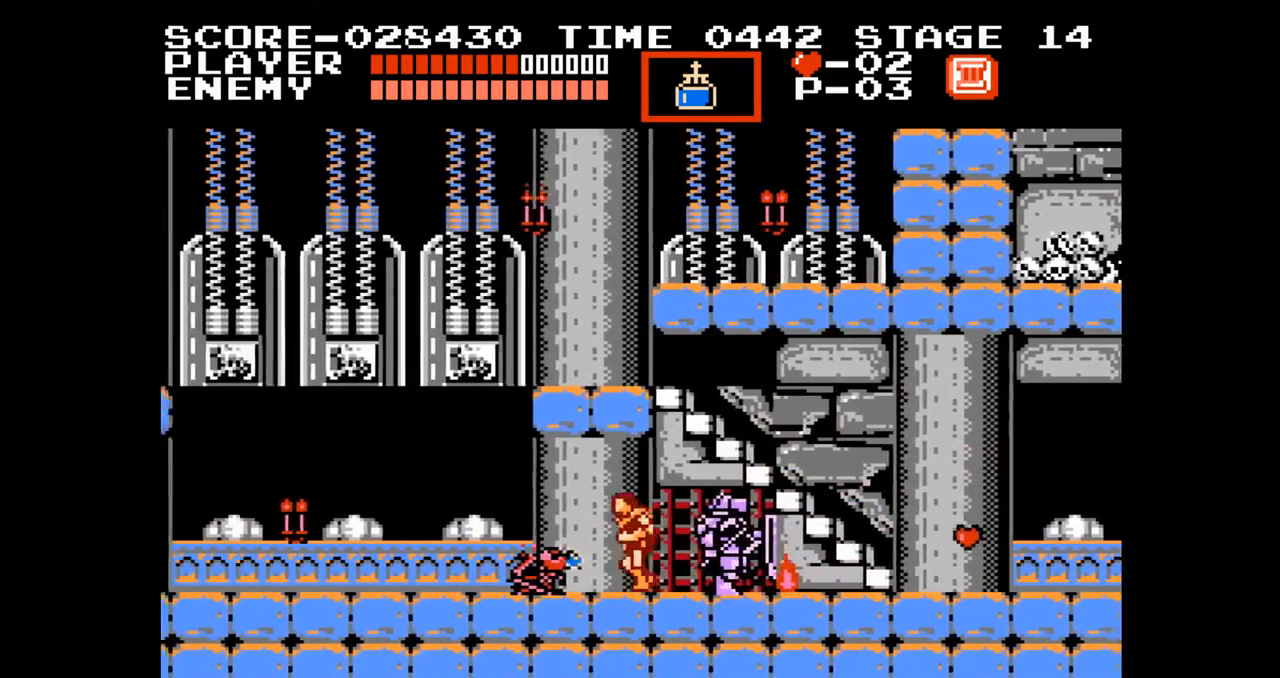
Gameplay with a controller (Nintendo layout); each line is a JSON object with the inputs held at the frame after it. "events" lists button and stick changes between this image and that frame as [ms after this image, input, new state], when the widget could be followed in between. Not read: L3 R3.
{"buttons": ["DPAD_LEFT"], "events": [[283, "DPAD_LEFT", "up"], [450, "DPAD_LEFT", "down"]]}
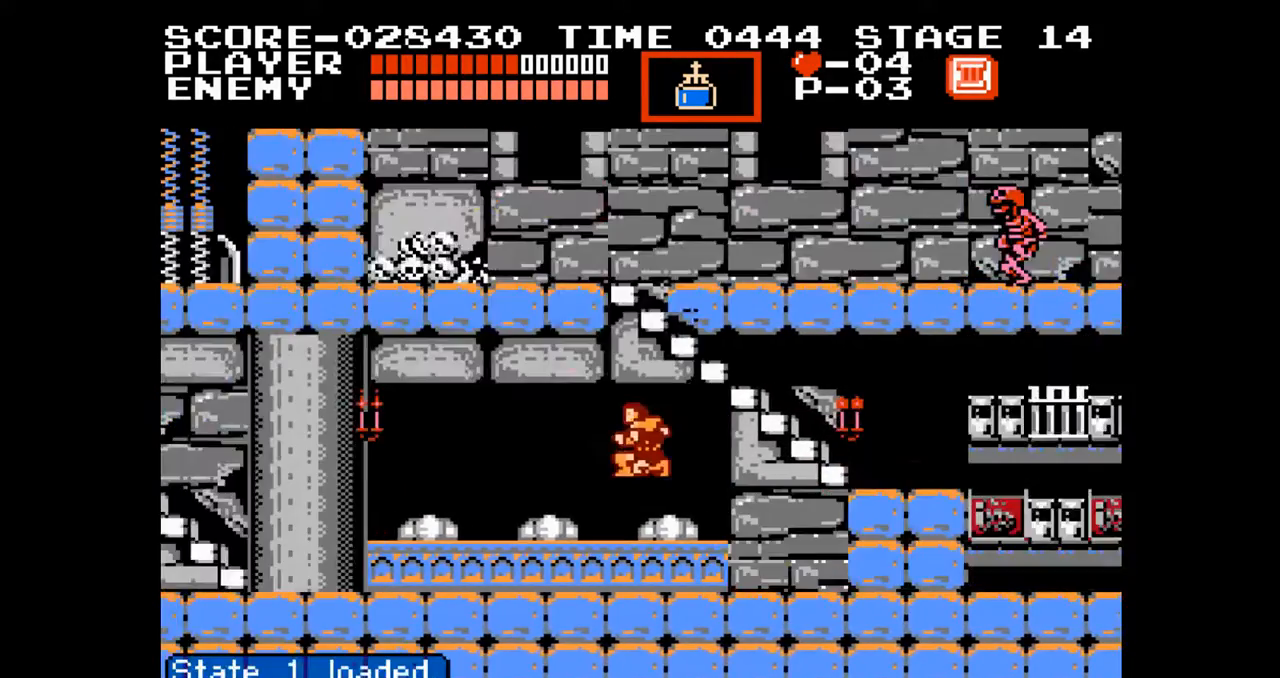
{"buttons": ["DPAD_LEFT"], "events": []}
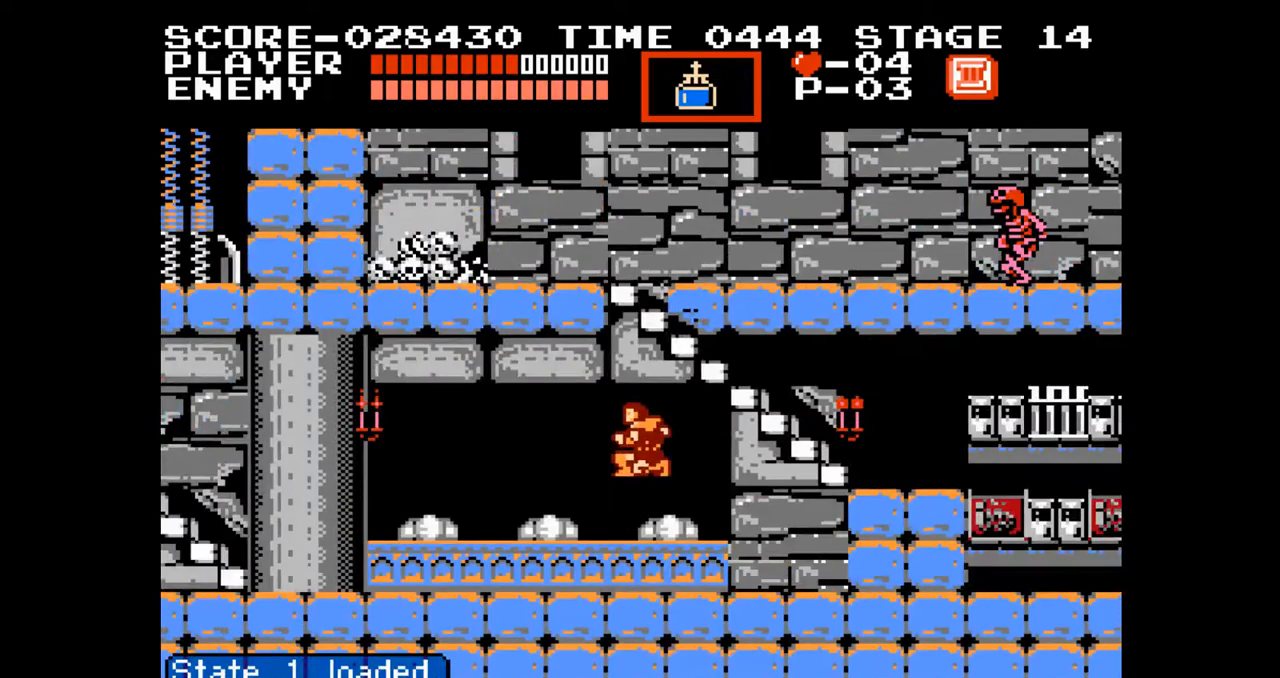
{"buttons": ["DPAD_LEFT"], "events": [[100, "START", "down"], [200, "START", "up"]]}
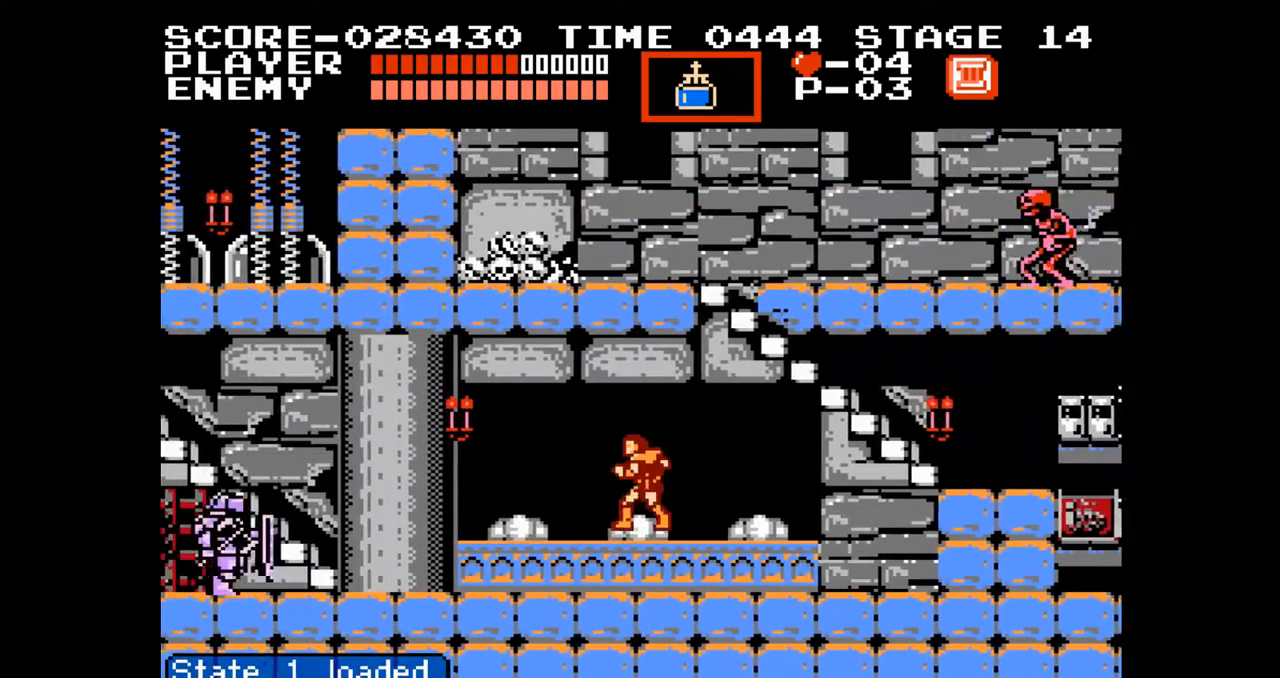
{"buttons": ["DPAD_LEFT"], "events": []}
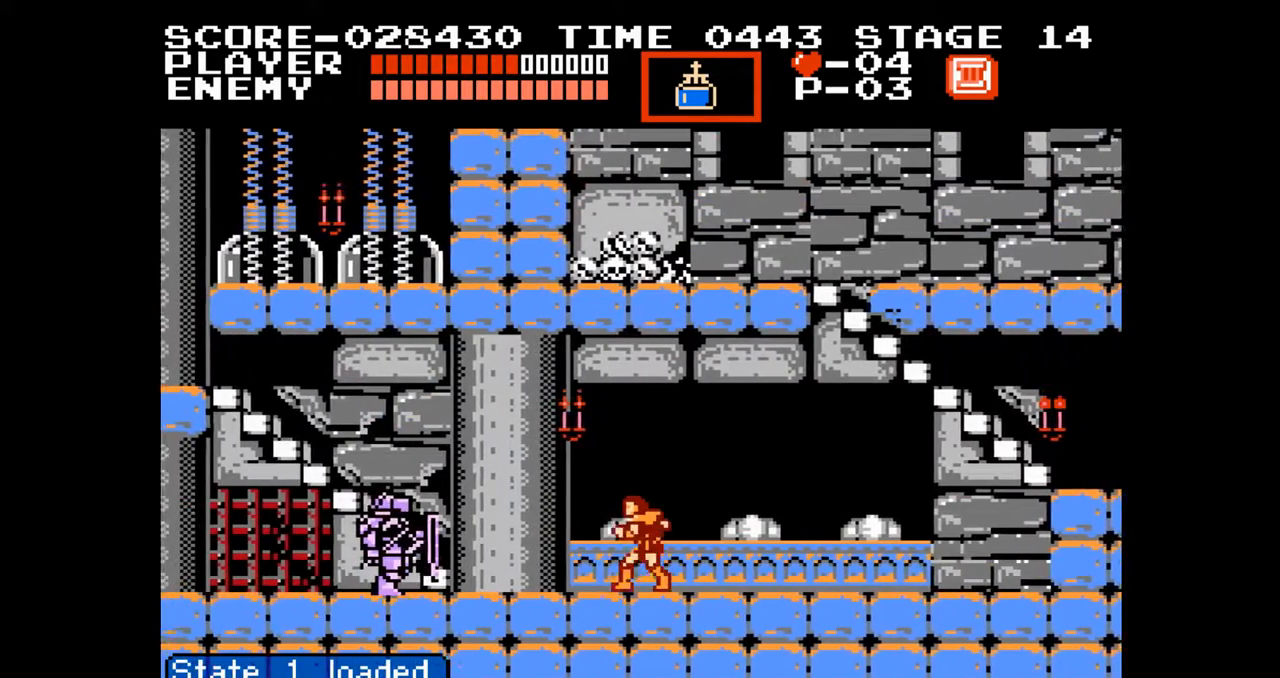
{"buttons": ["DPAD_LEFT"], "events": []}
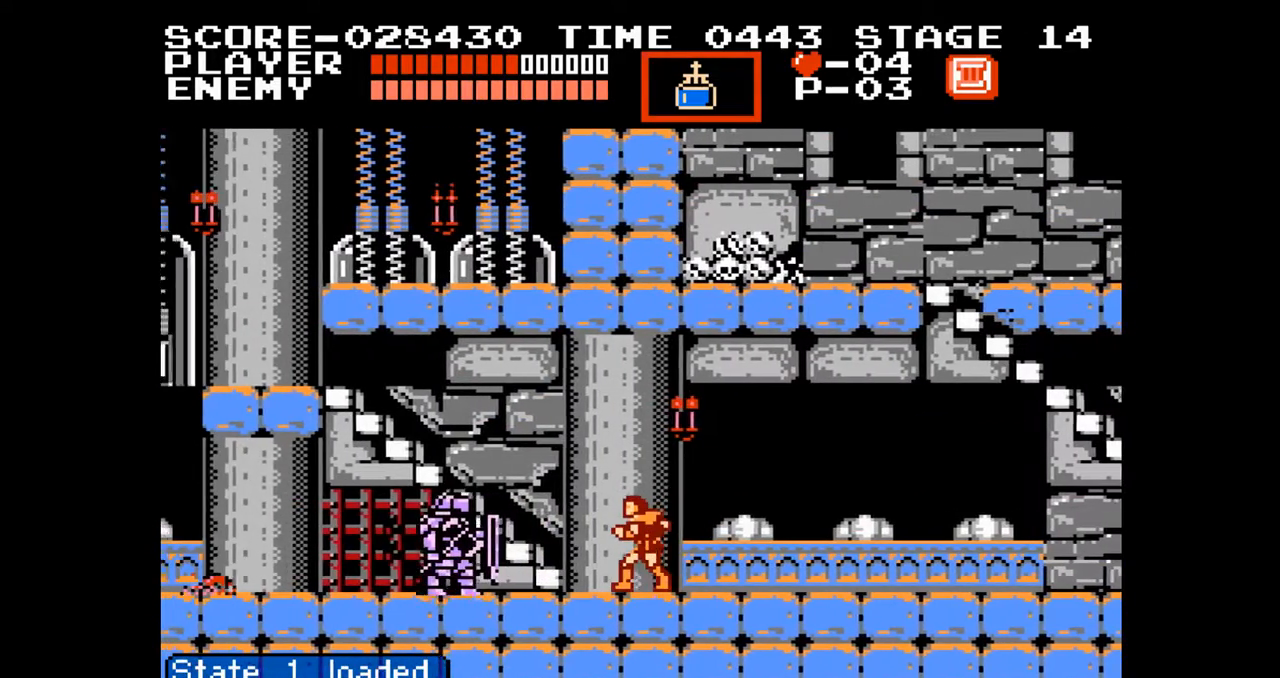
{"buttons": [], "events": [[17, "DPAD_LEFT", "up"], [250, "START", "down"], [400, "START", "up"]]}
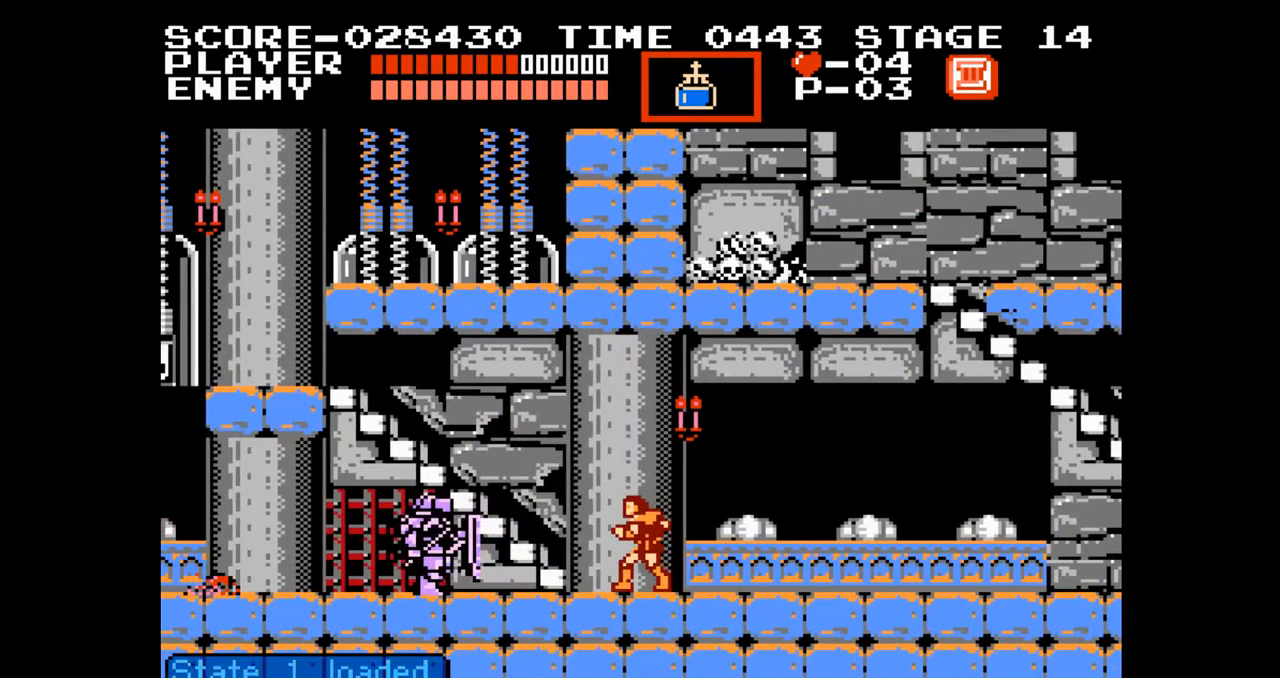
{"buttons": [], "events": [[150, "DPAD_LEFT", "down"], [333, "DPAD_LEFT", "up"]]}
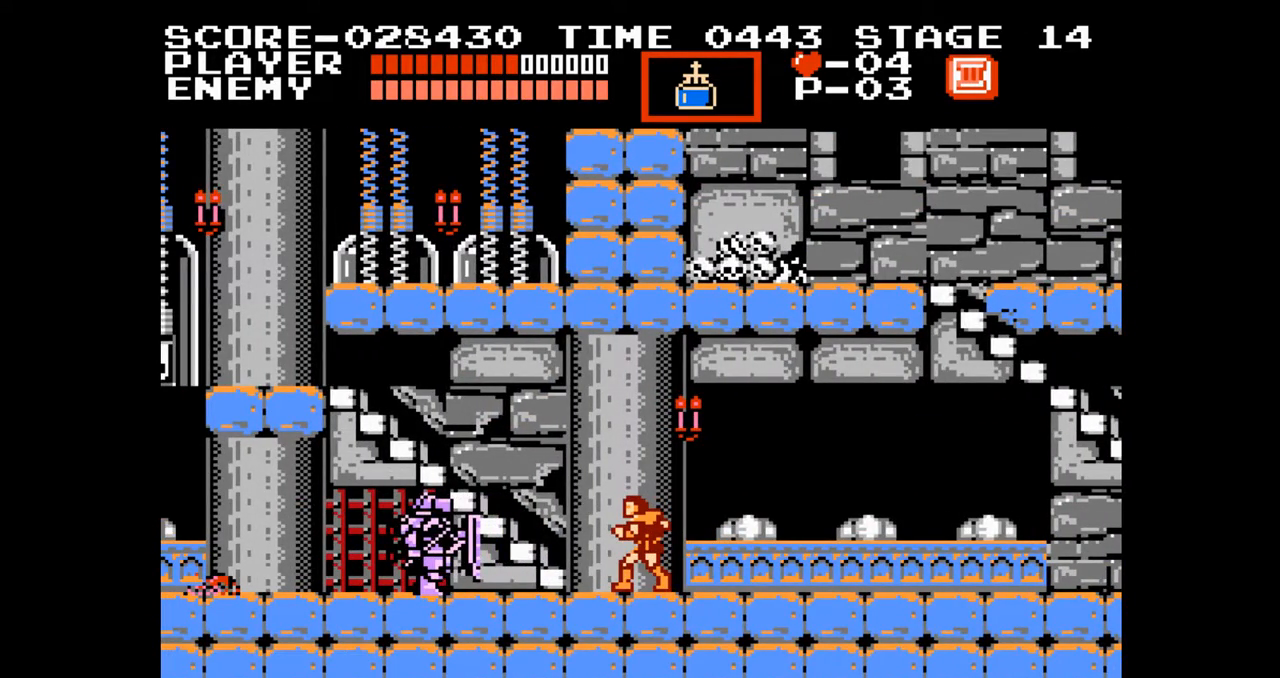
{"buttons": [], "events": []}
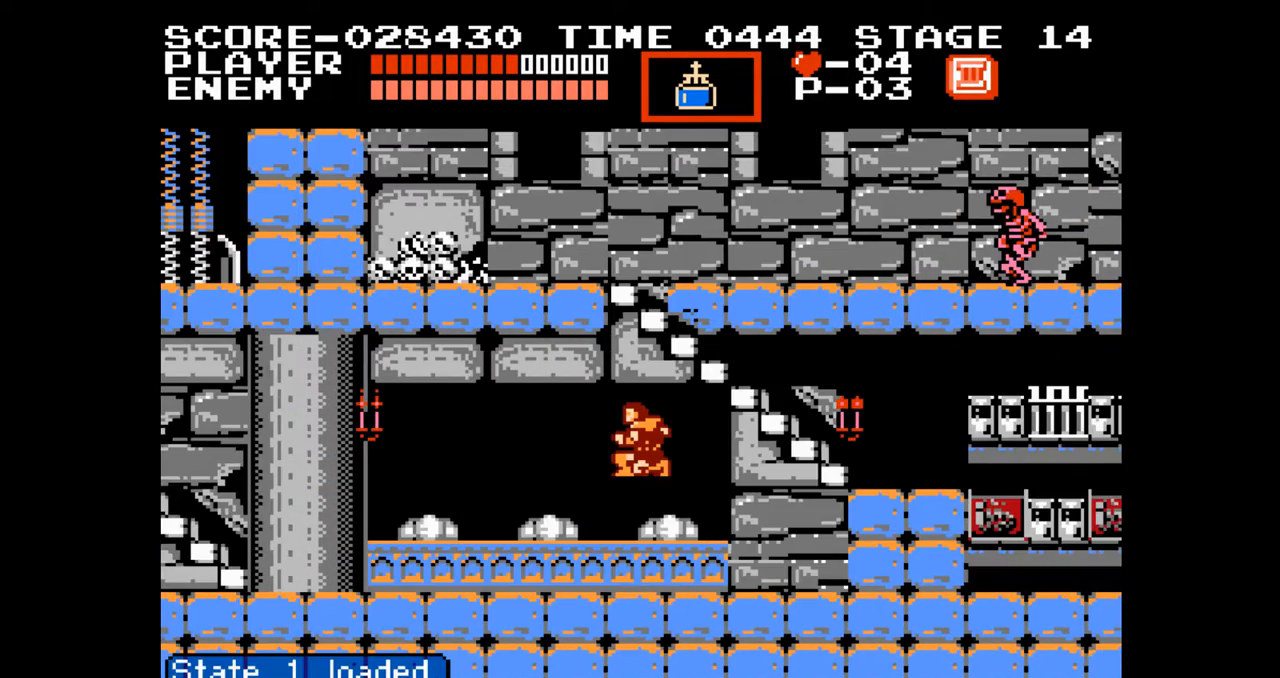
{"buttons": [], "events": []}
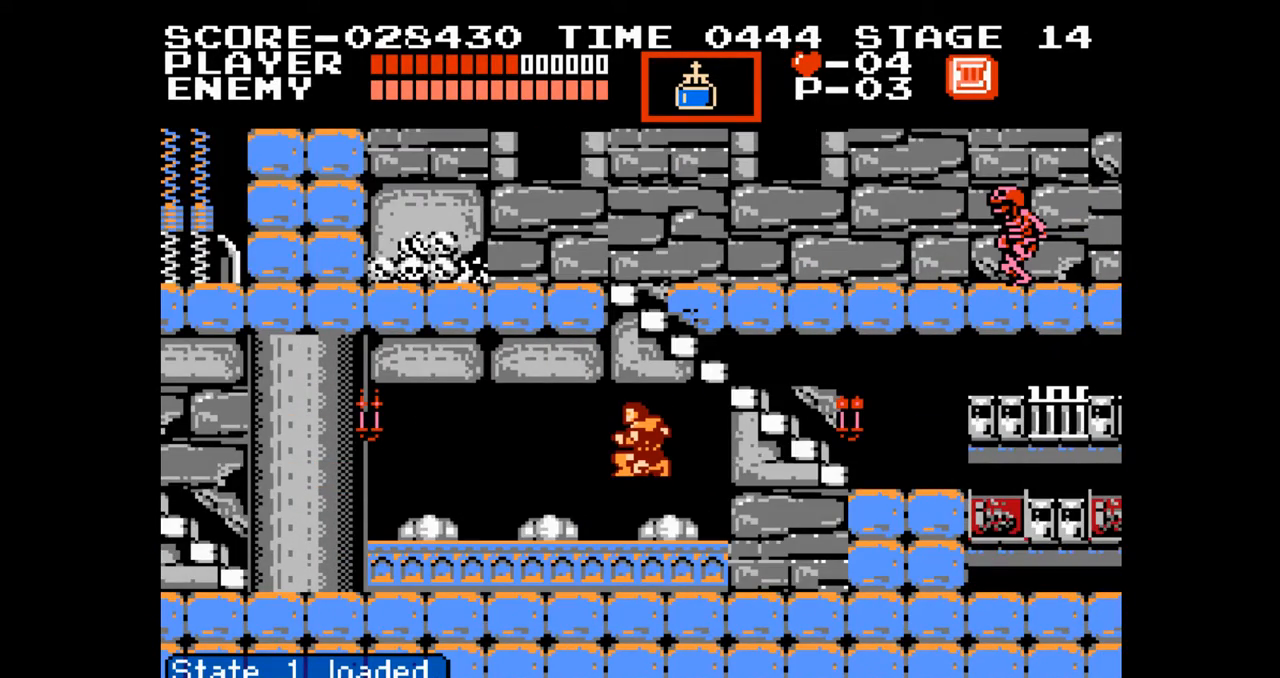
{"buttons": [], "events": []}
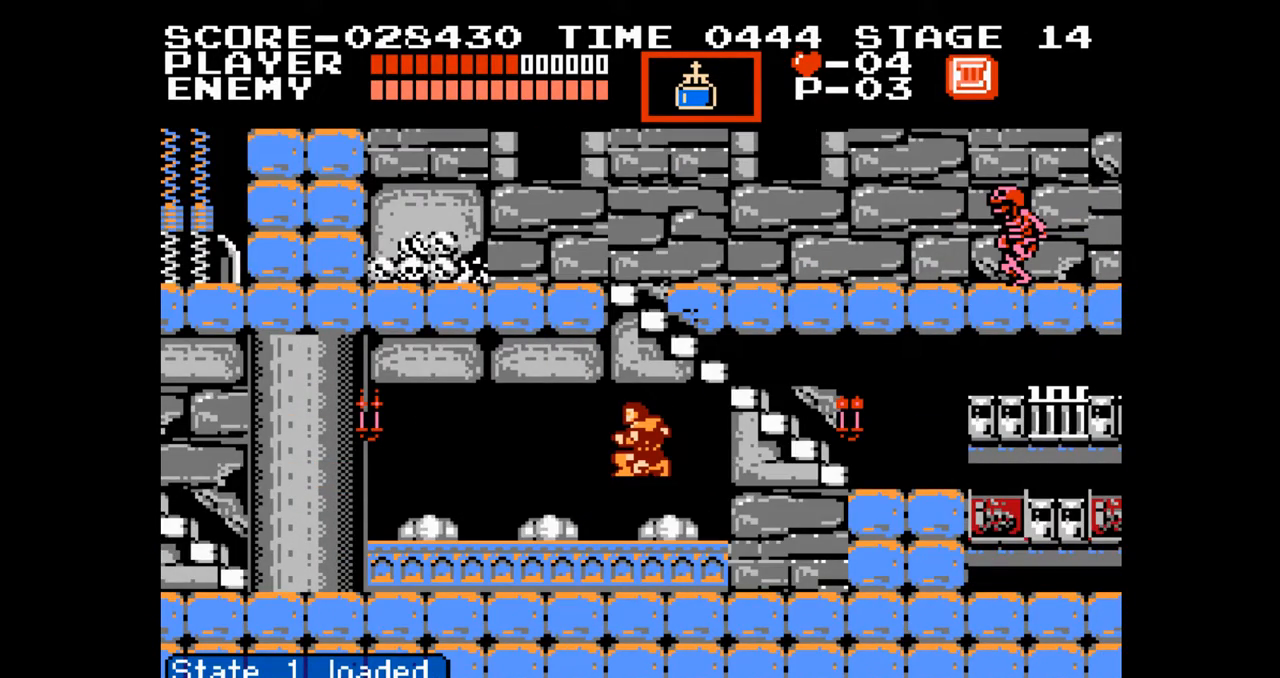
{"buttons": ["DPAD_LEFT"], "events": [[150, "DPAD_LEFT", "down"]]}
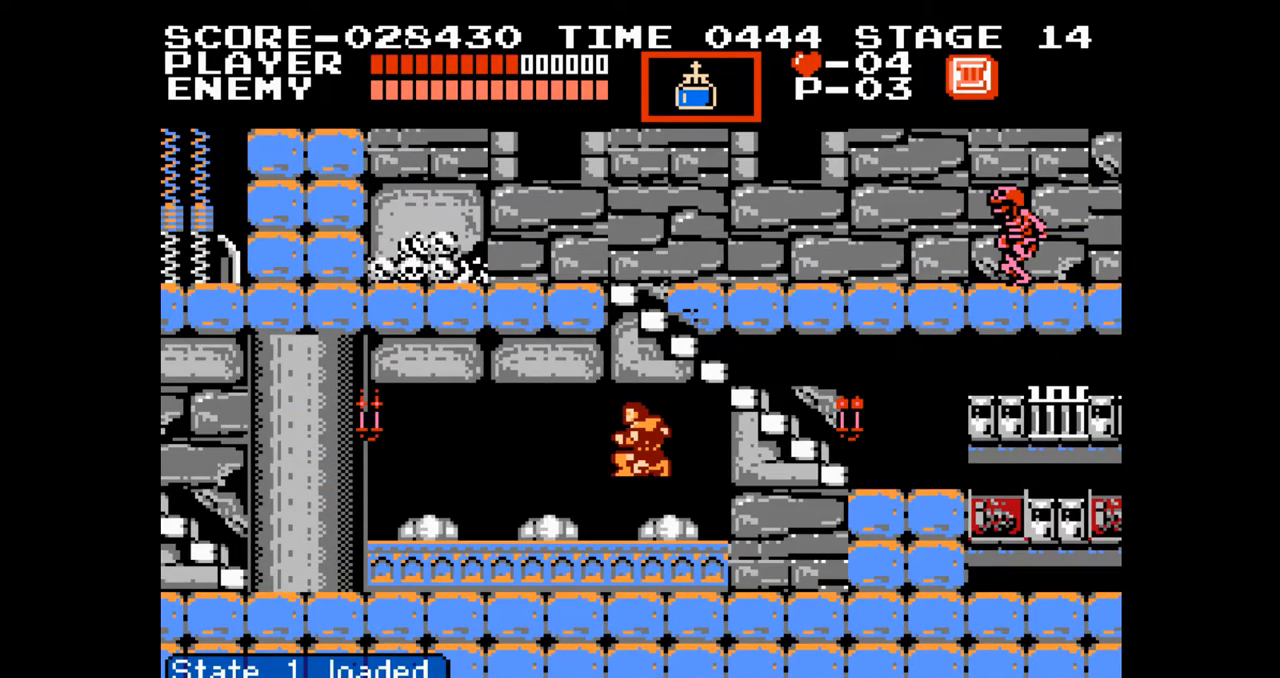
{"buttons": ["DPAD_LEFT"], "events": []}
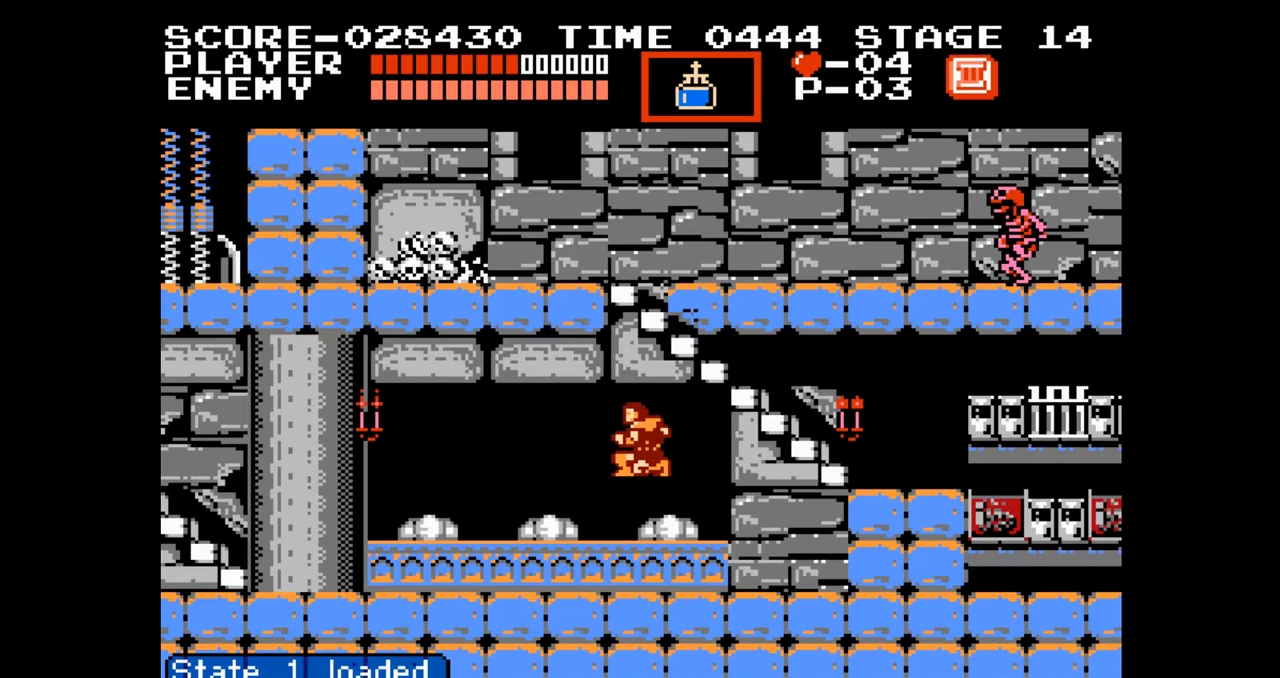
{"buttons": ["DPAD_LEFT"], "events": []}
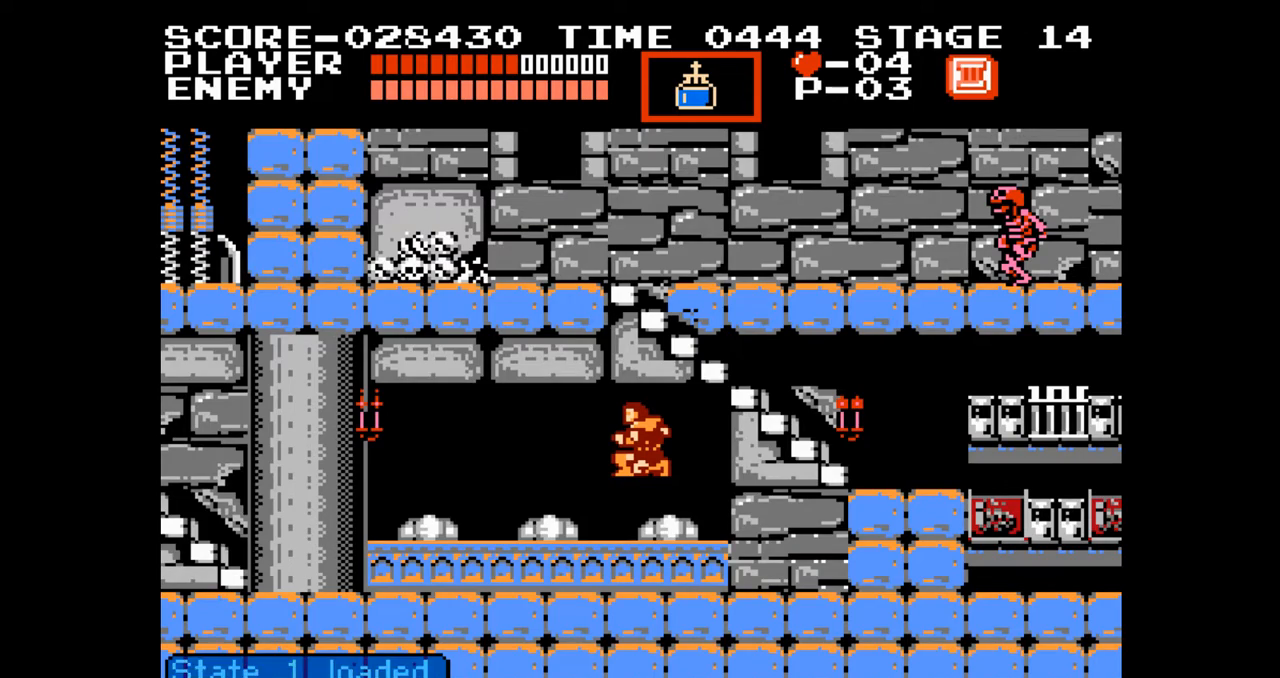
{"buttons": ["DPAD_LEFT", "START"], "events": [[467, "START", "down"]]}
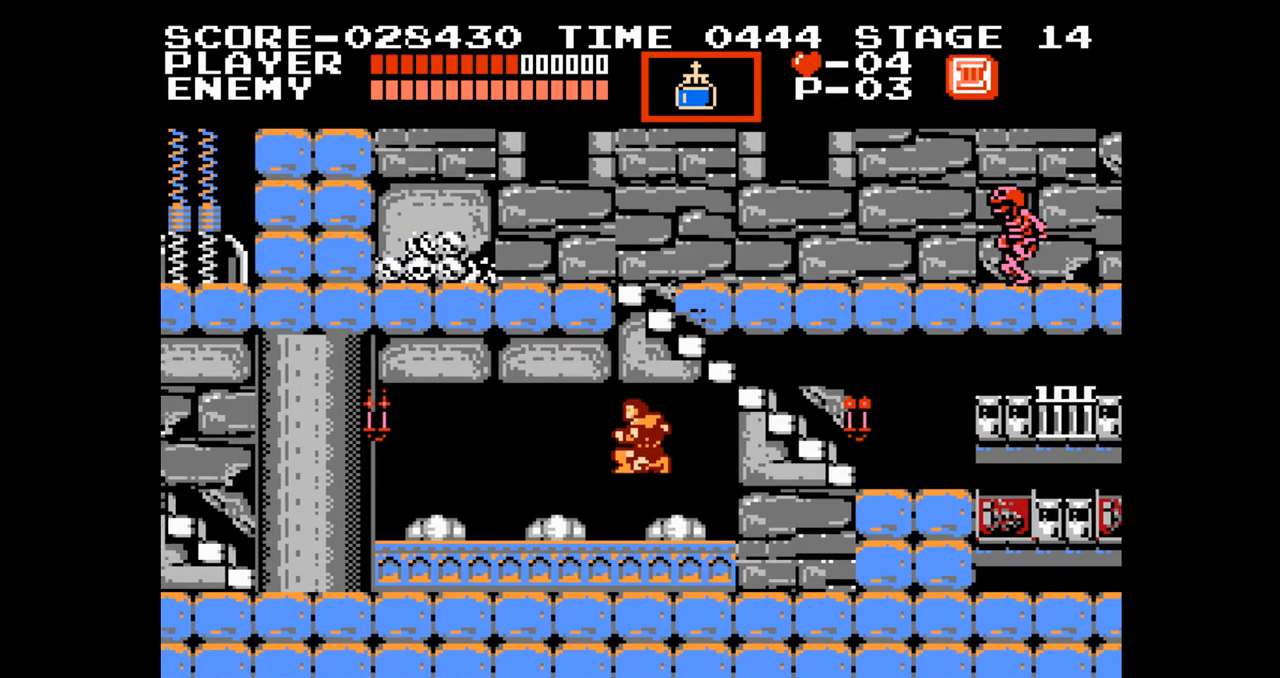
{"buttons": ["DPAD_LEFT"], "events": [[133, "START", "up"]]}
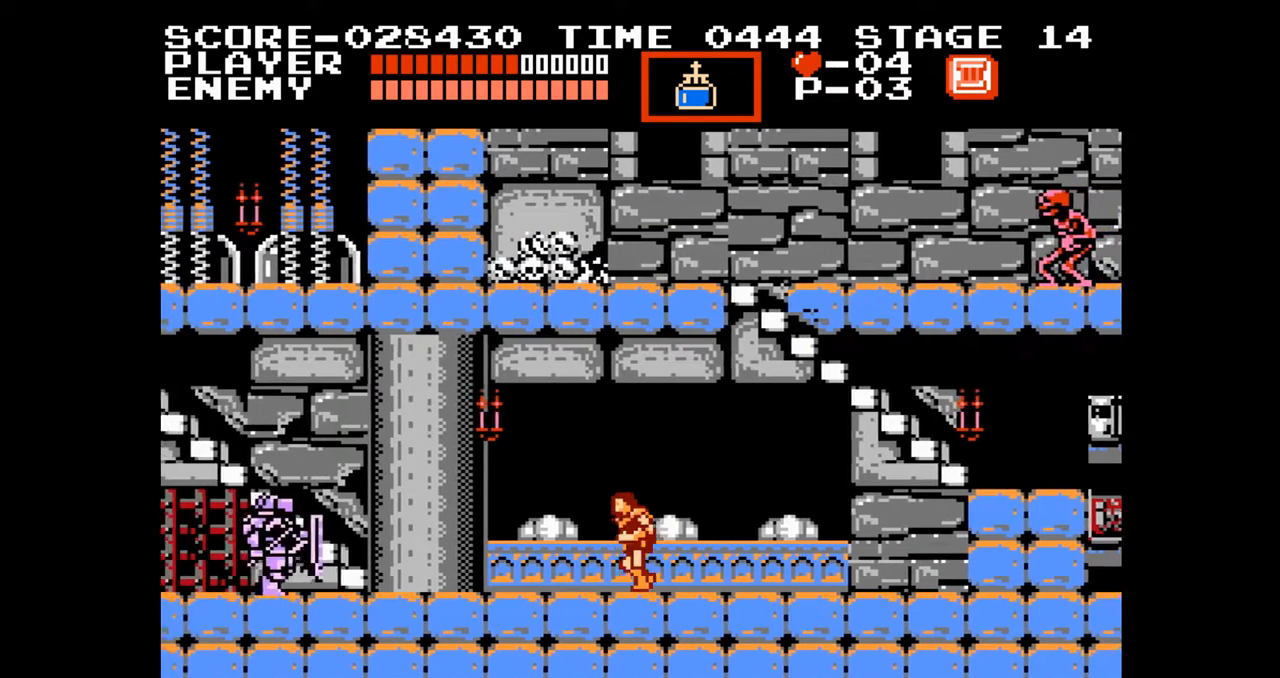
{"buttons": ["DPAD_LEFT"], "events": []}
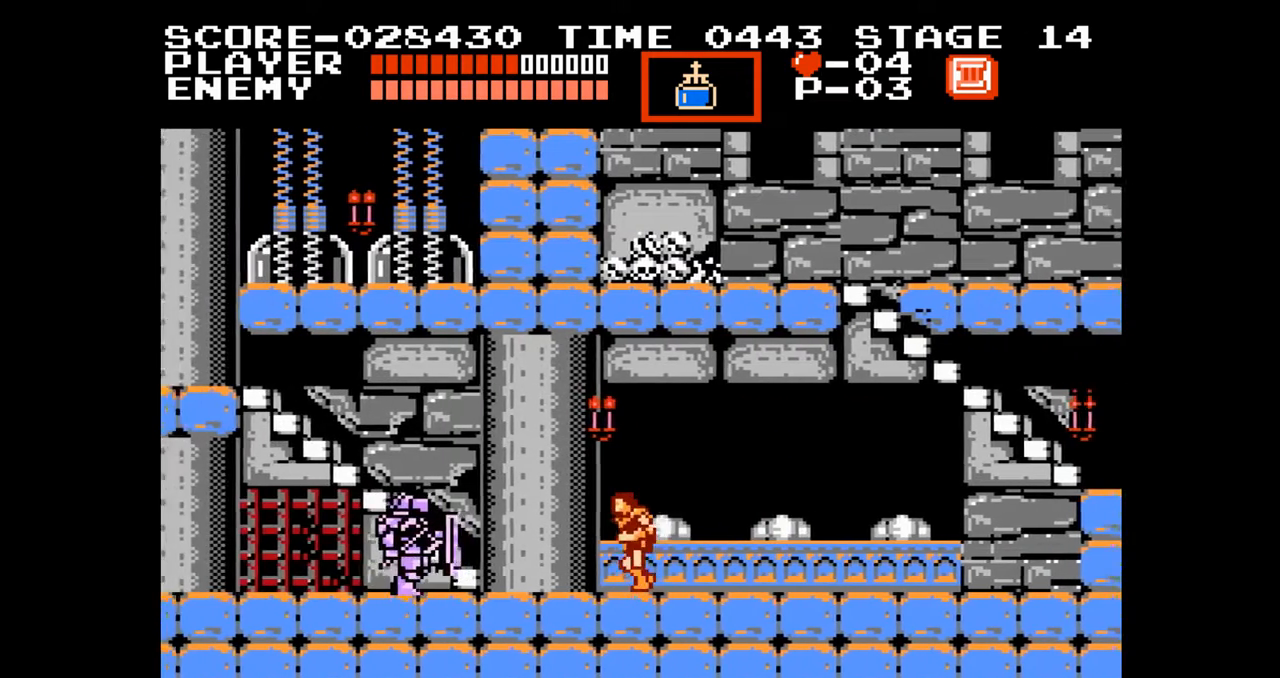
{"buttons": ["START"], "events": [[167, "DPAD_LEFT", "up"], [483, "START", "down"]]}
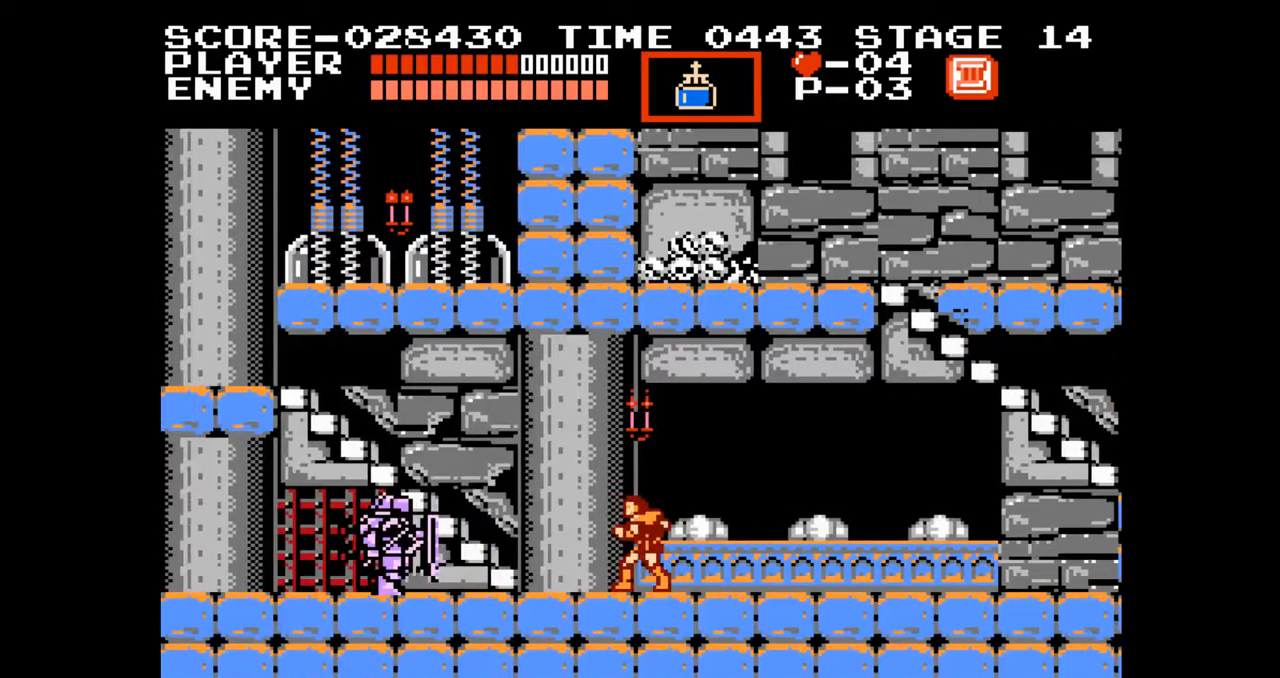
{"buttons": [], "events": [[150, "START", "up"]]}
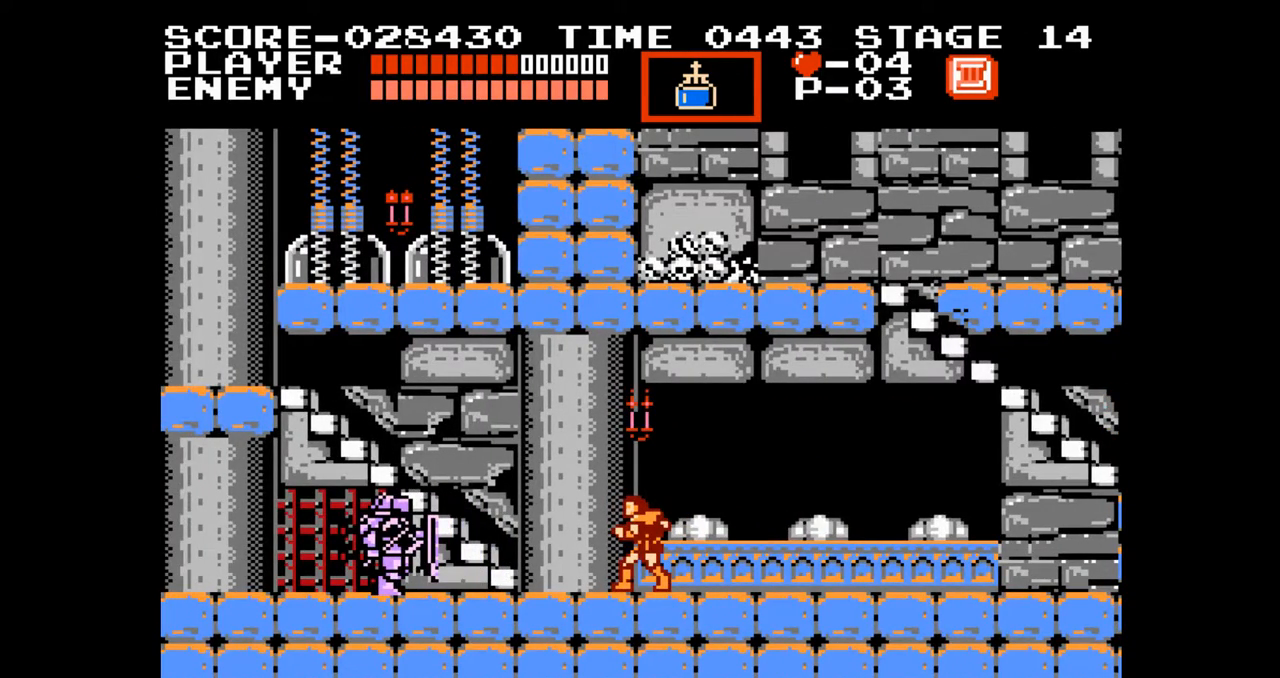
{"buttons": [], "events": []}
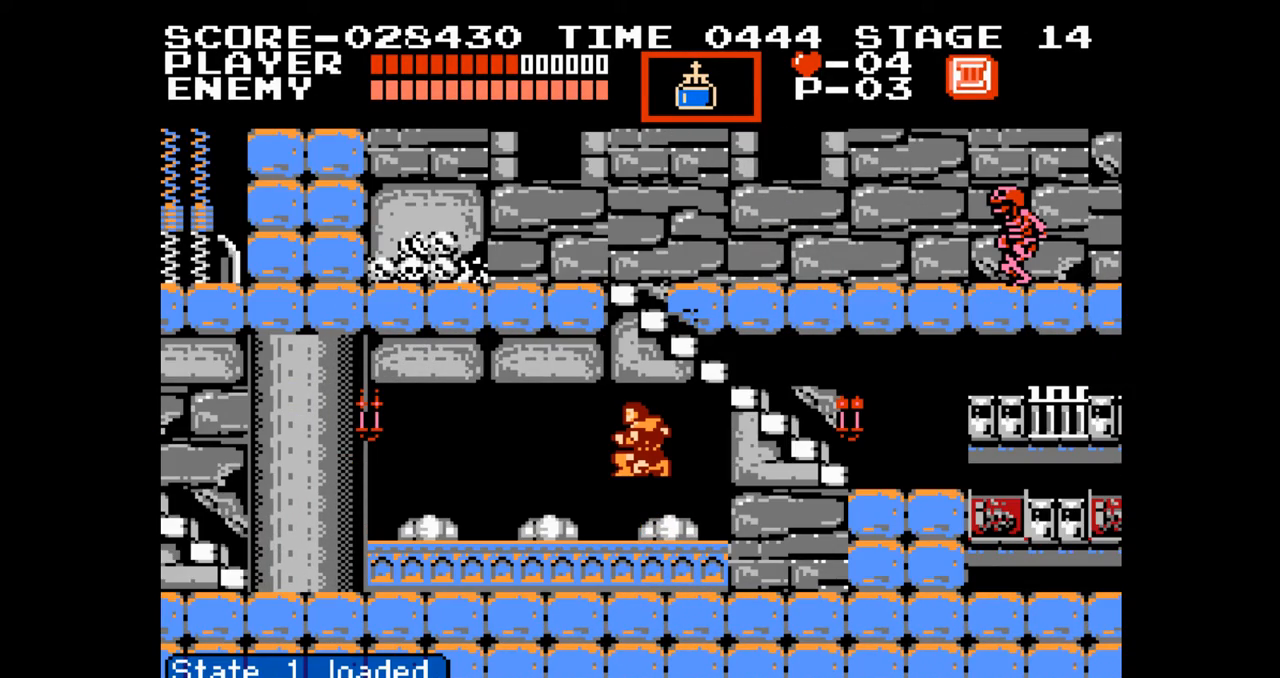
{"buttons": [], "events": [[200, "DPAD_LEFT", "down"], [450, "DPAD_LEFT", "up"]]}
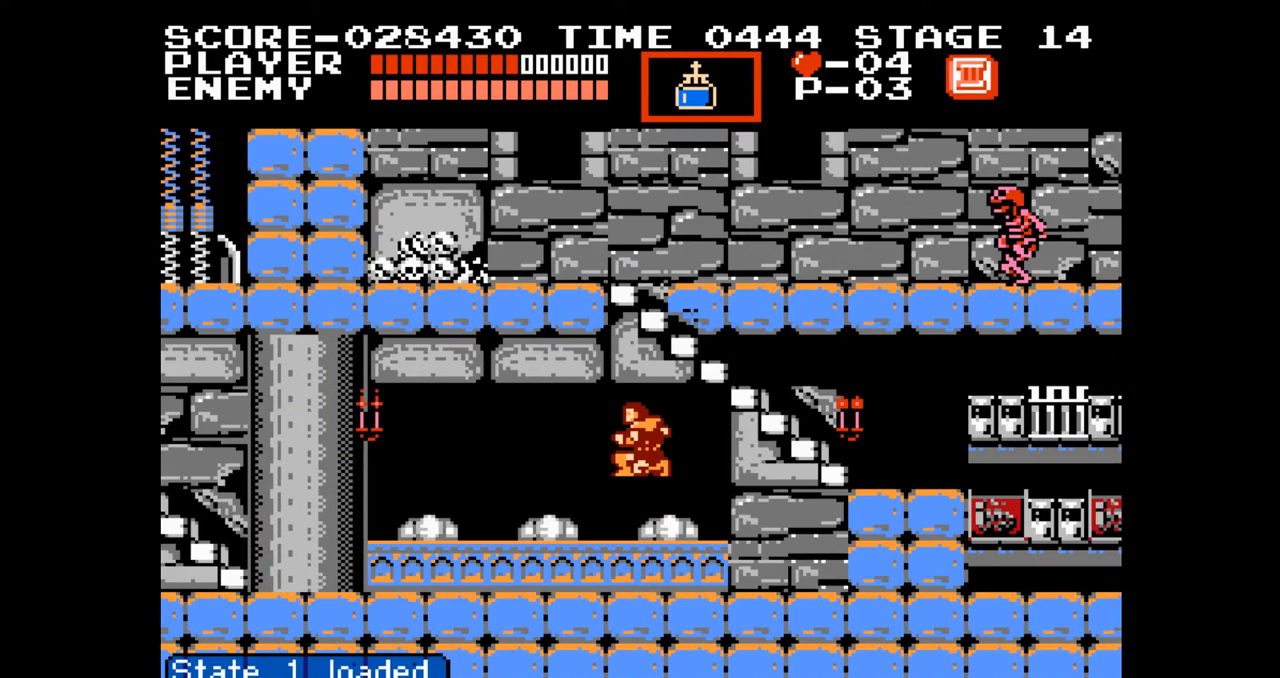
{"buttons": [], "events": []}
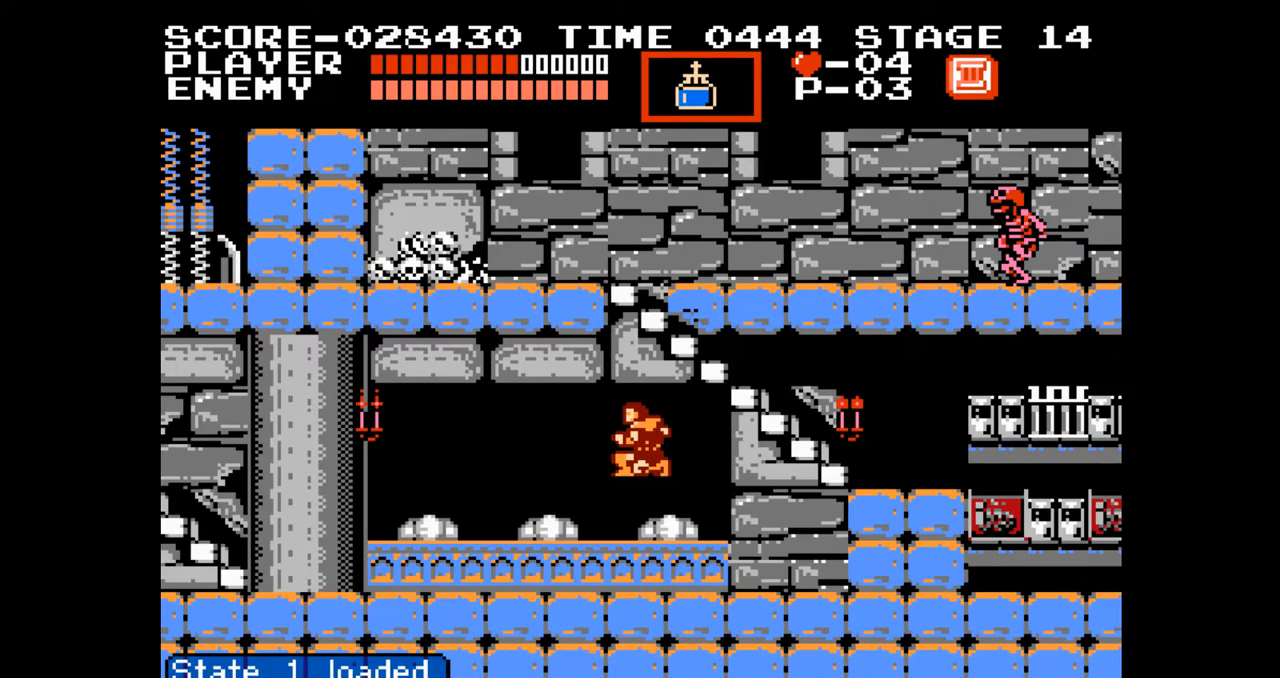
{"buttons": ["DPAD_LEFT"], "events": [[133, "START", "down"], [300, "START", "up"], [467, "DPAD_LEFT", "down"]]}
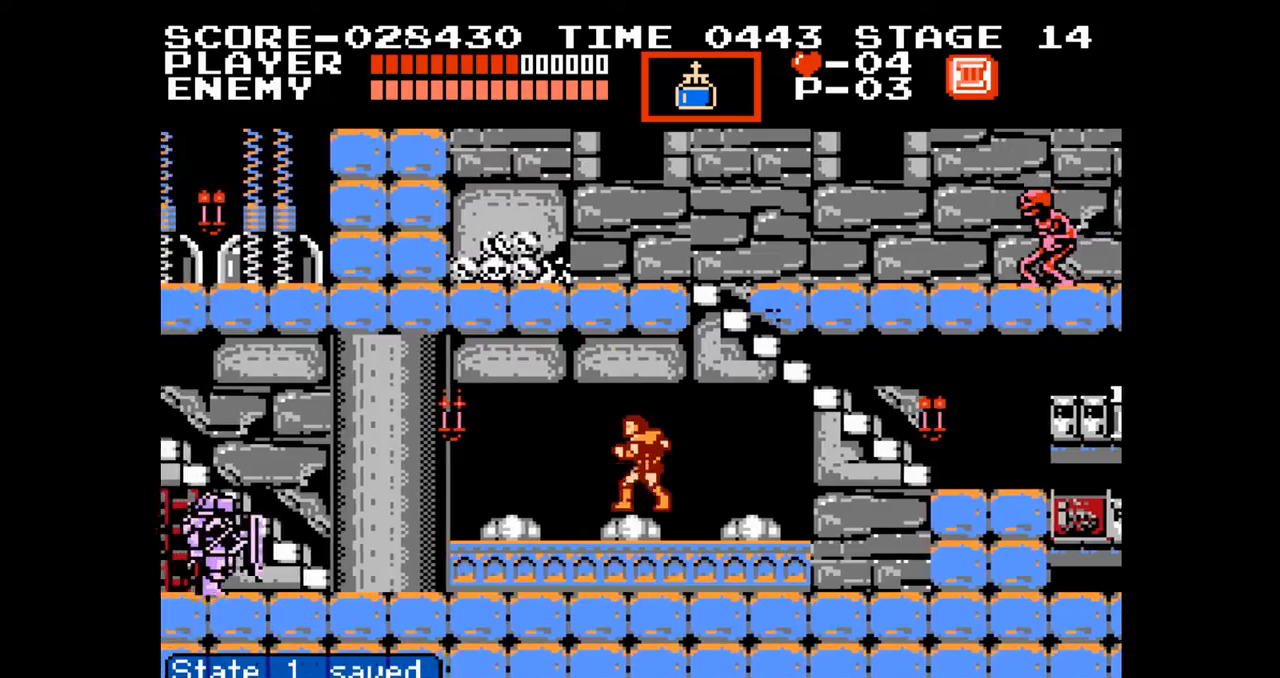
{"buttons": ["DPAD_LEFT"], "events": [[250, "A", "down"], [333, "B", "down"], [367, "A", "up"], [400, "B", "up"]]}
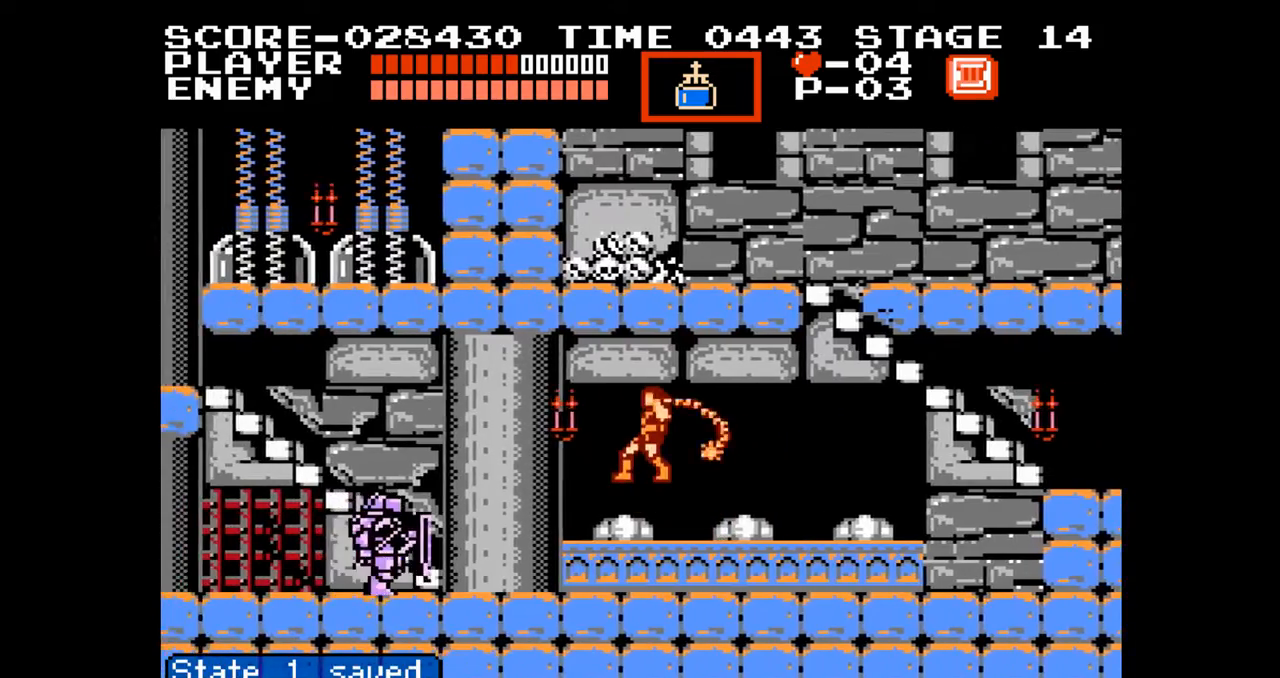
{"buttons": [], "events": [[467, "DPAD_LEFT", "up"]]}